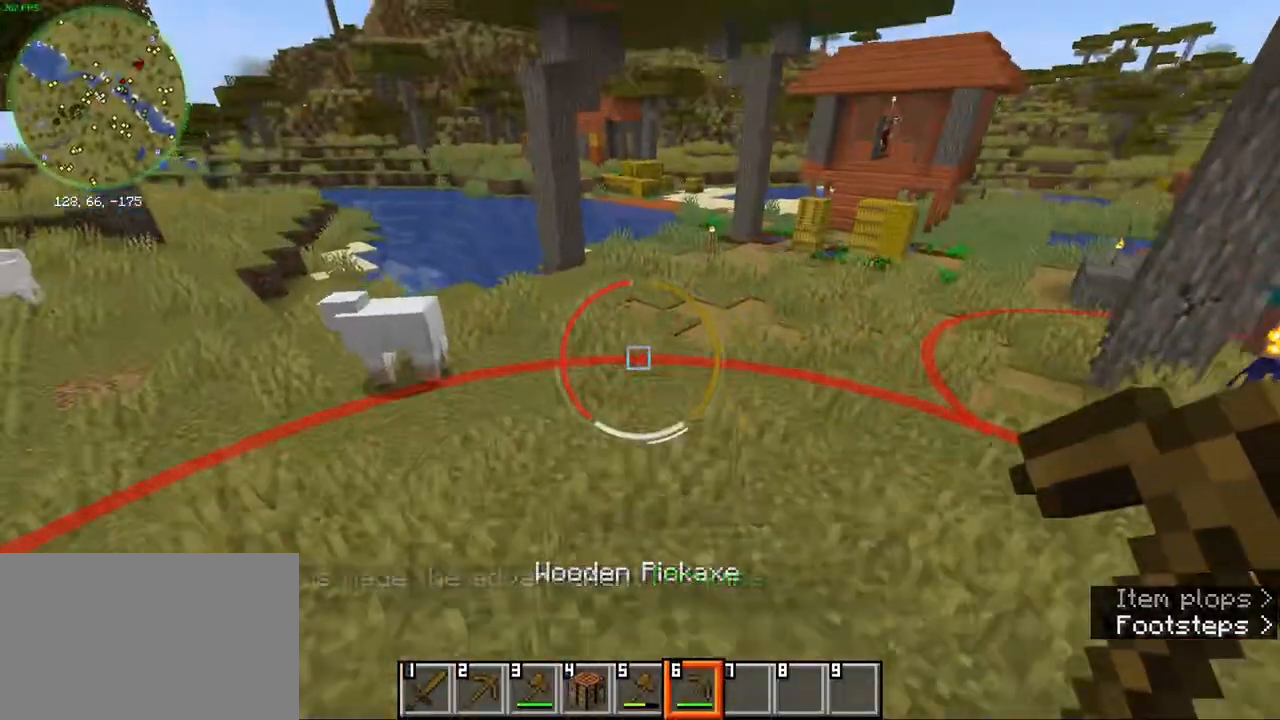
Gameplay with keyboard and mouse; each line is a JSON object with the keys and mouse buttons held at the frame after it. "events" lists presses ("down") and releases ("up") of "1", "2", "3", "4", "5", "a", "alt", "b", "c", "ctrl", "d", "e", "f", "g", "q", "r", "s", "shift", "space", "t", "tab", "v", "w", "x", "z", "mouse_left", "mouse_wheel", "mouse_right", "mouse_mb4" and "mouse_mb5" between this image and that frame as [ms after this image, input, new state], when the widget could be followed in between. "mouse_left", "mouse_wheel", "mouse_right", "mouse_mb4", "mouse_mb5" = the "left", "wheel", "right", "mb4", "mb5" buttons of the "mouse" list. No other keys are recorded. Fast repeated clicks can show as one long hold. "wheel" means that the mouse wheel is clicked or scrolled. Mouse movement is not recorded.
{"keys": ["ctrl", "w"], "mouse": [], "events": [[33, "mouse_wheel", "down"], [317, "mouse_wheel", "up"]]}
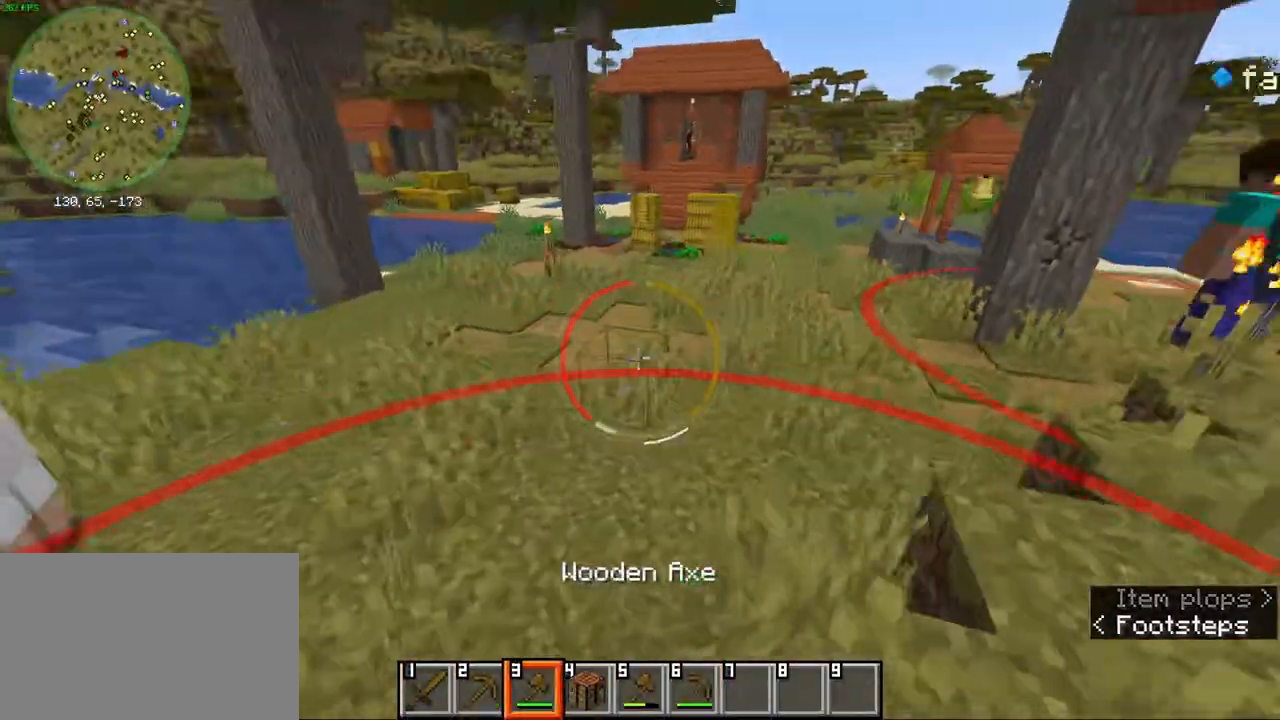
{"keys": ["ctrl", "d", "w"], "mouse": [], "events": [[483, "d", "down"]]}
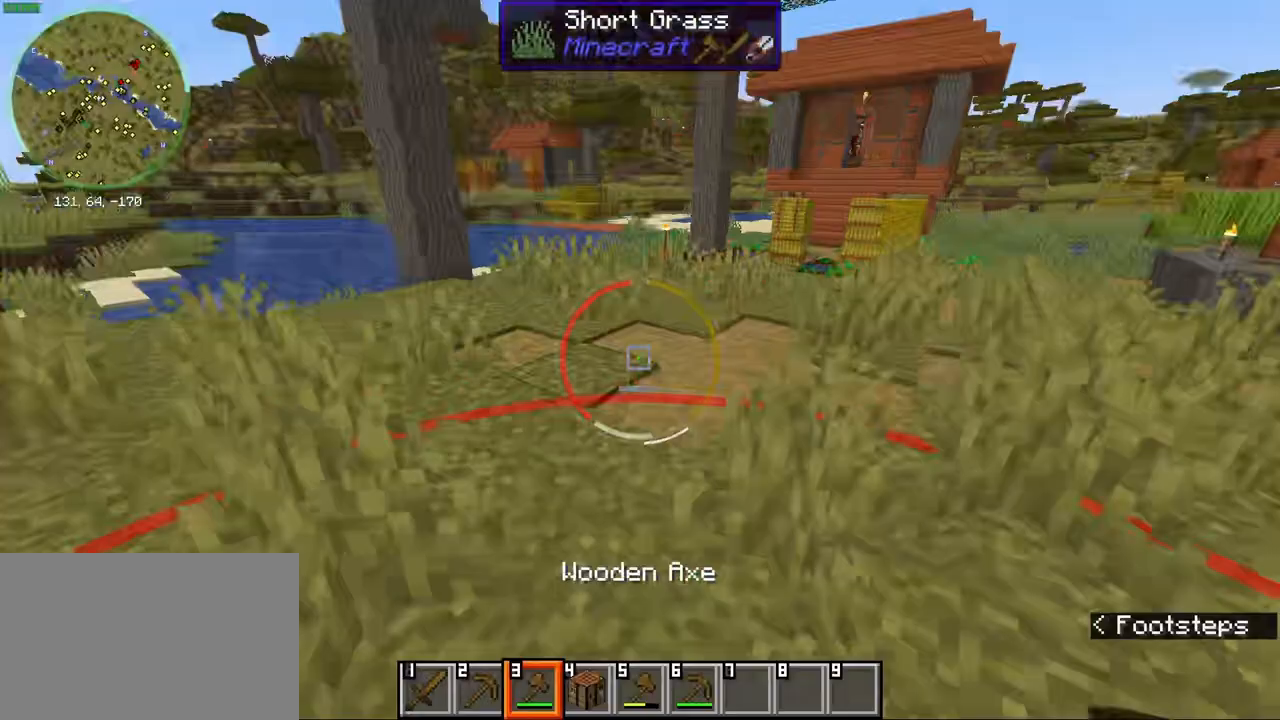
{"keys": ["w"], "mouse": [], "events": [[100, "d", "up"], [150, "a", "down"], [267, "ctrl", "up"], [300, "w", "up"], [367, "a", "up"], [400, "w", "down"]]}
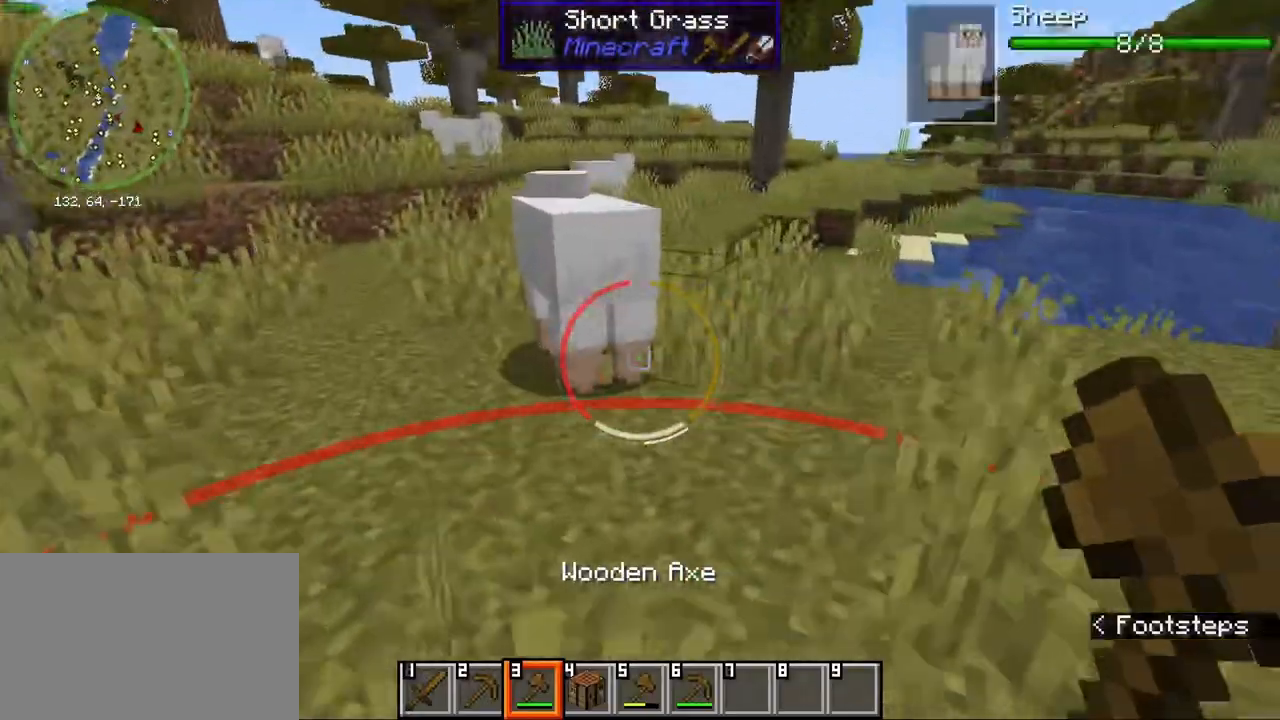
{"keys": ["space", "w"], "mouse": [], "events": [[233, "w", "up"], [367, "w", "down"], [450, "space", "down"]]}
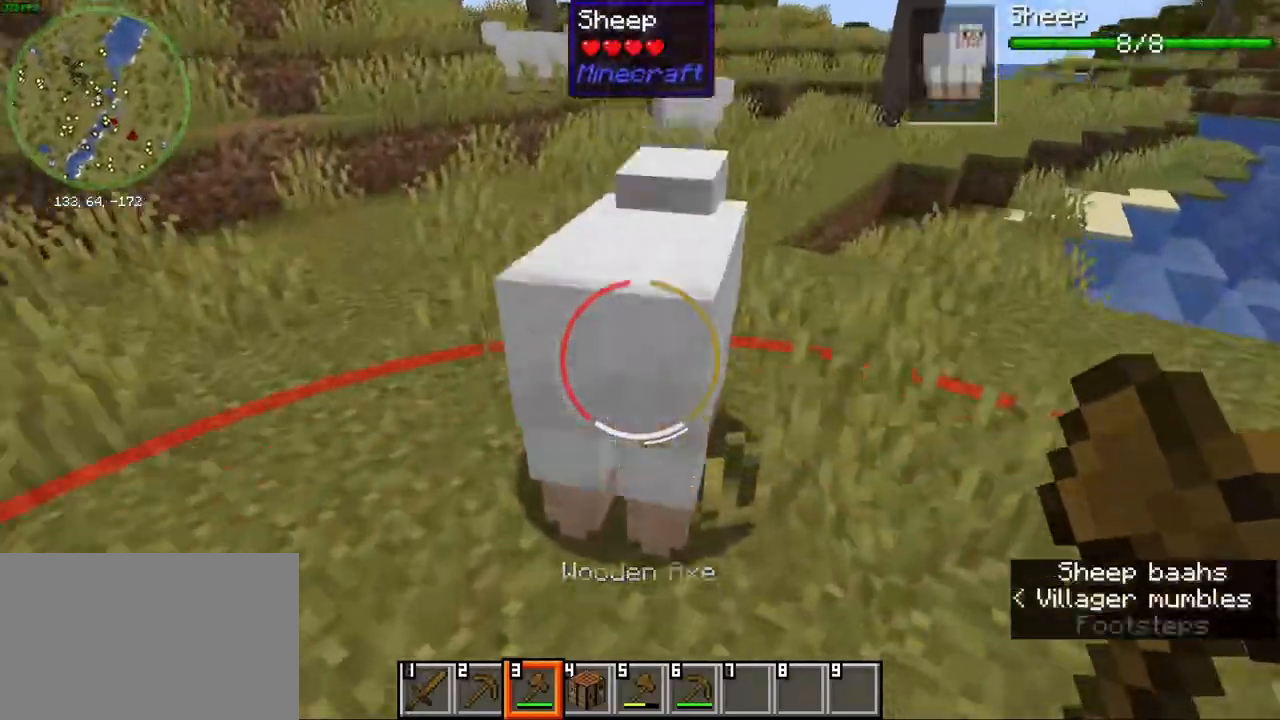
{"keys": [], "mouse": ["left"], "events": [[67, "space", "up"], [167, "w", "up"], [283, "s", "down"], [433, "mouse_left", "down"], [467, "s", "up"]]}
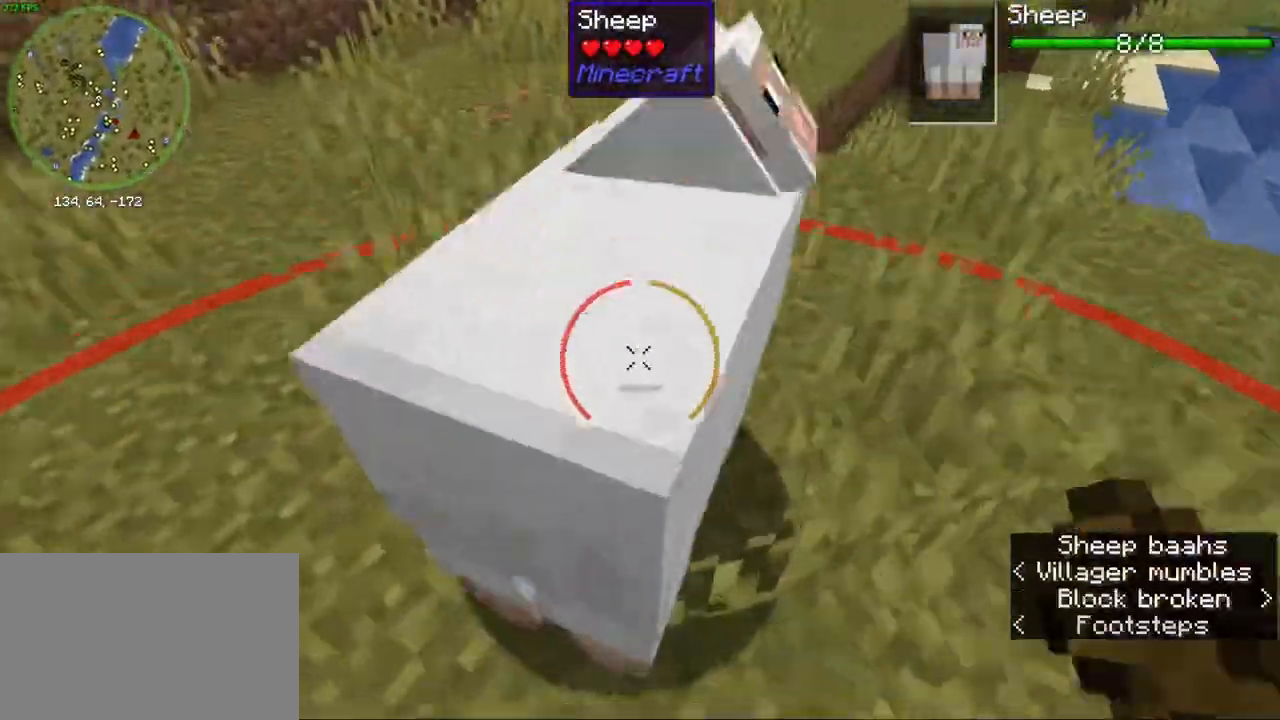
{"keys": ["w"], "mouse": [], "events": [[33, "mouse_left", "up"], [450, "w", "down"]]}
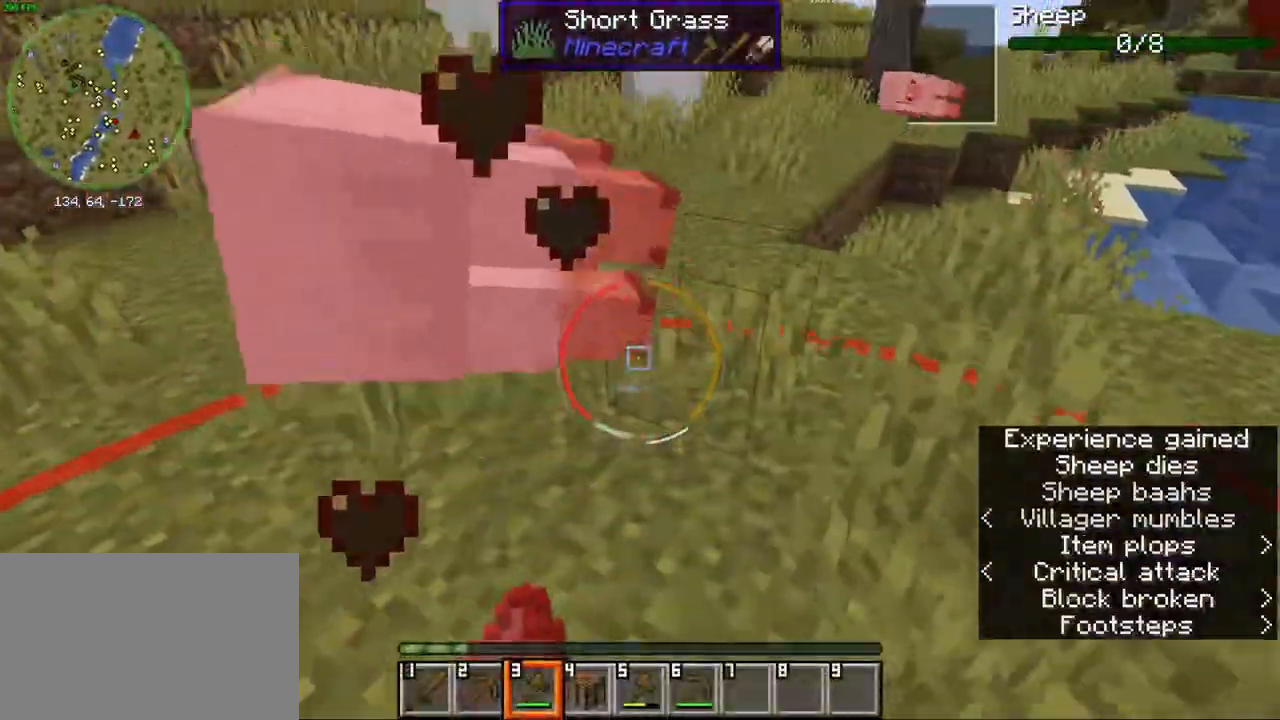
{"keys": ["d"], "mouse": [], "events": [[167, "a", "down"], [200, "w", "up"], [267, "a", "up"], [317, "d", "down"]]}
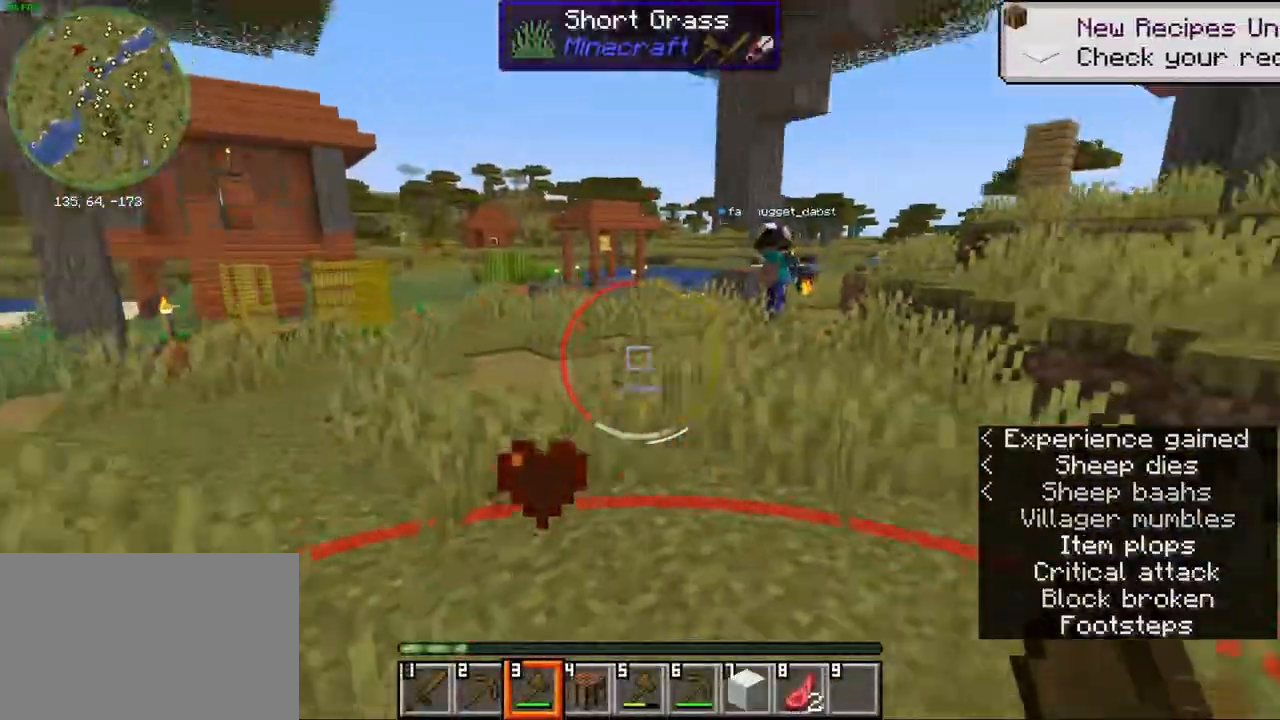
{"keys": ["w"], "mouse": [], "events": [[83, "w", "down"], [283, "d", "up"]]}
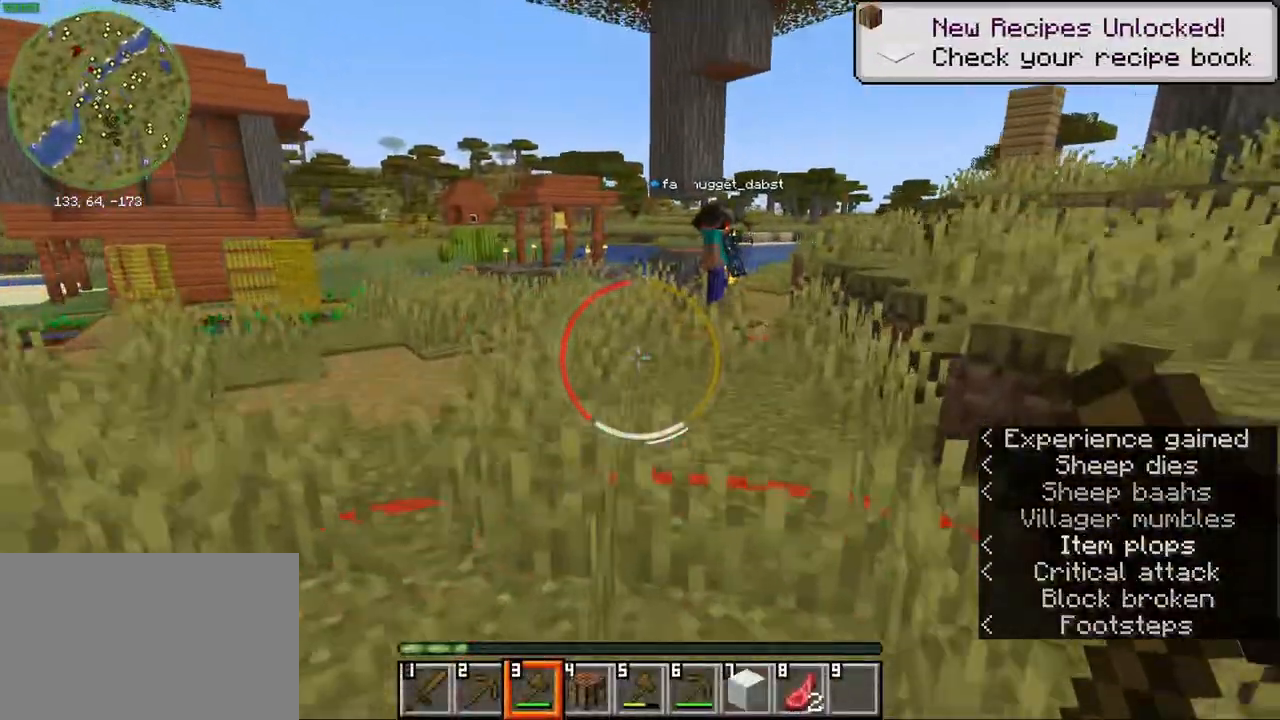
{"keys": ["w"], "mouse": [], "events": []}
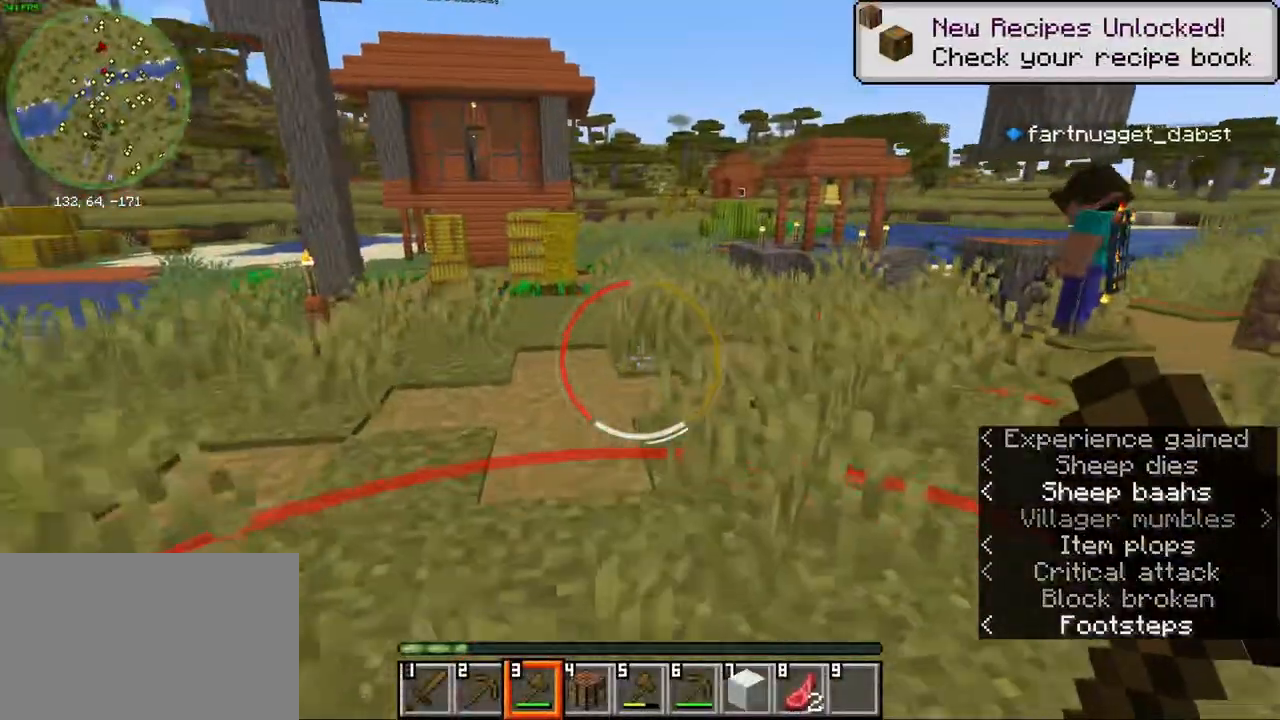
{"keys": ["w"], "mouse": ["wheel"], "events": [[483, "mouse_wheel", "down"]]}
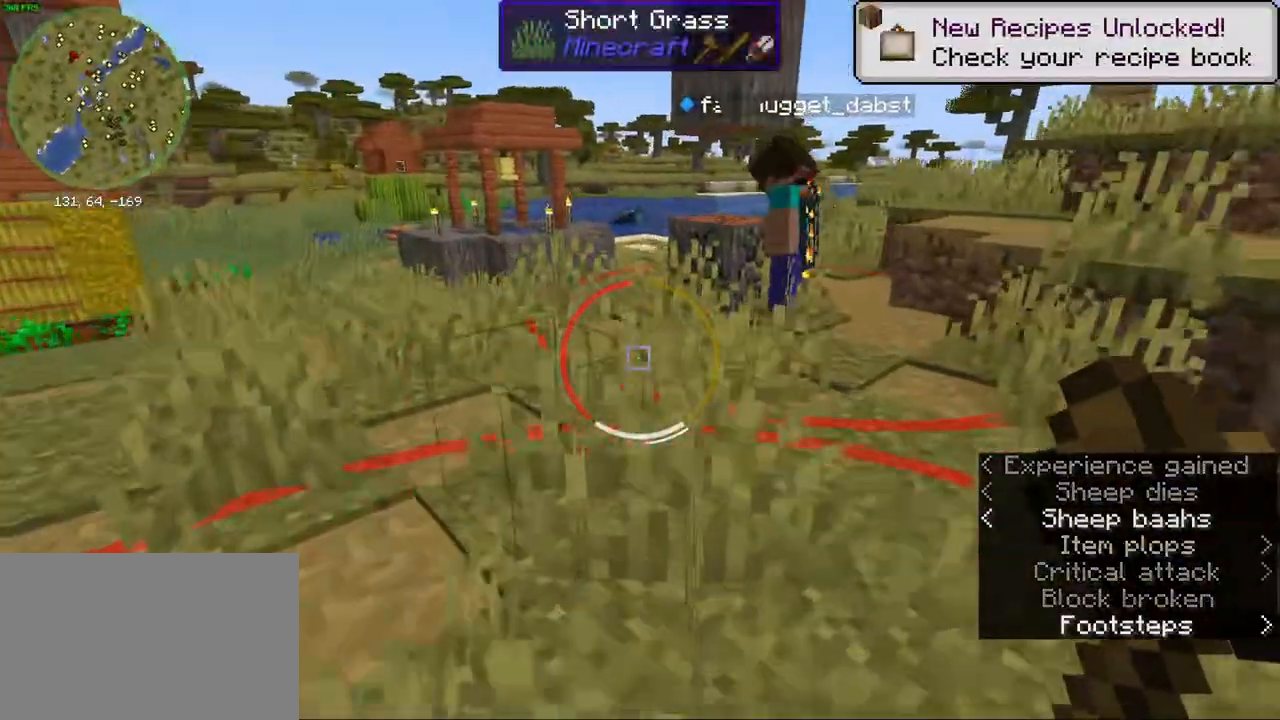
{"keys": ["w"], "mouse": [], "events": [[150, "a", "down"], [150, "mouse_wheel", "up"], [333, "a", "up"]]}
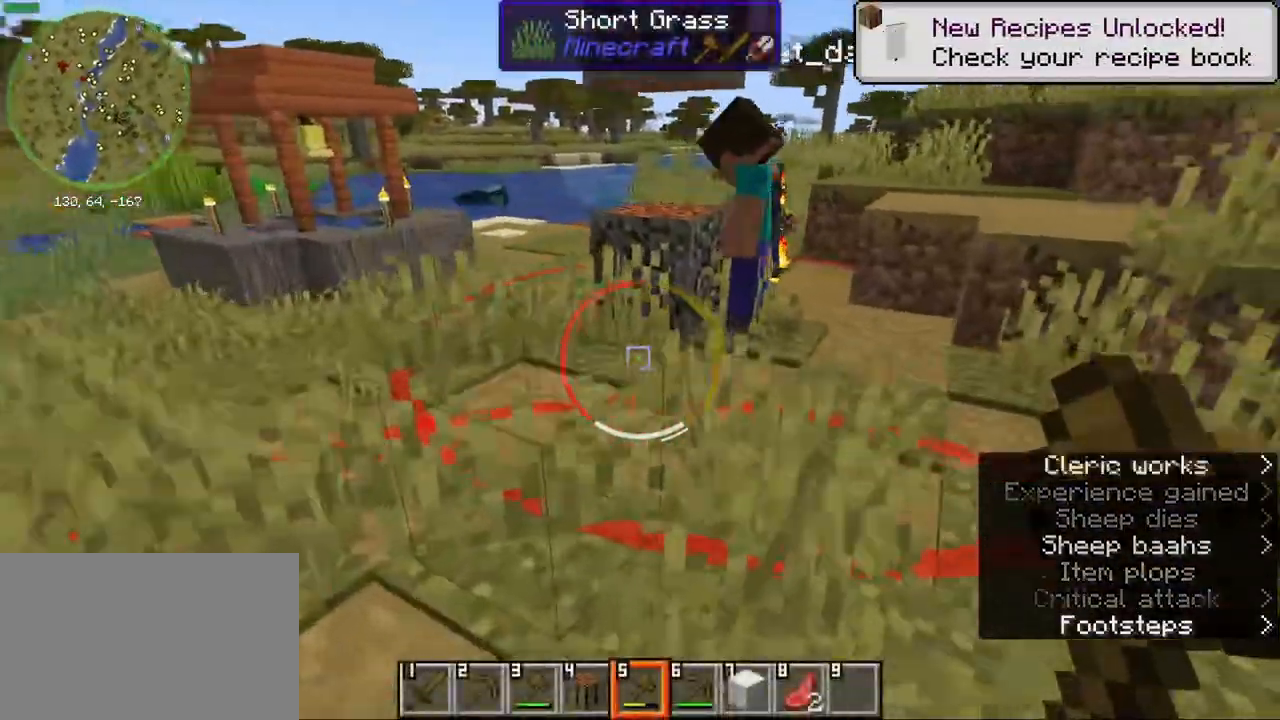
{"keys": [], "mouse": [], "events": [[500, "w", "up"]]}
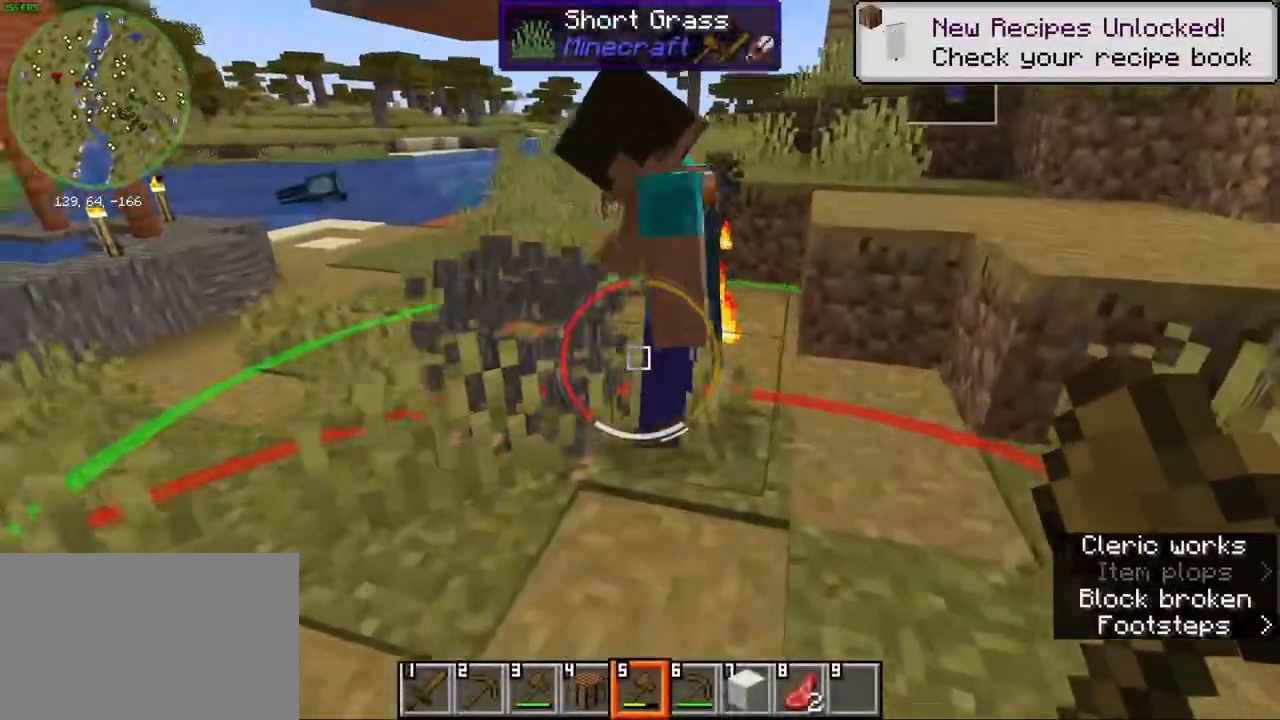
{"keys": ["a", "s"], "mouse": [], "events": [[167, "q", "down"], [233, "q", "up"], [367, "s", "down"], [500, "a", "down"]]}
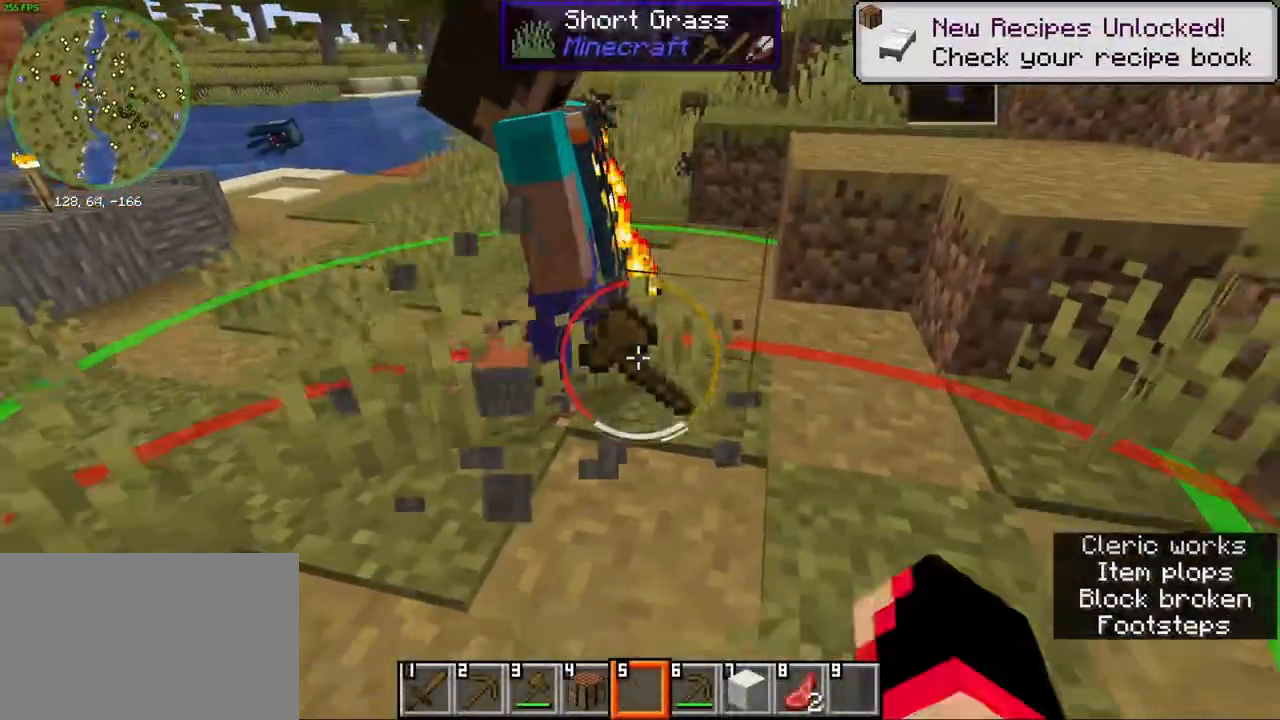
{"keys": ["d"], "mouse": [], "events": [[100, "s", "up"], [233, "a", "up"], [433, "d", "down"]]}
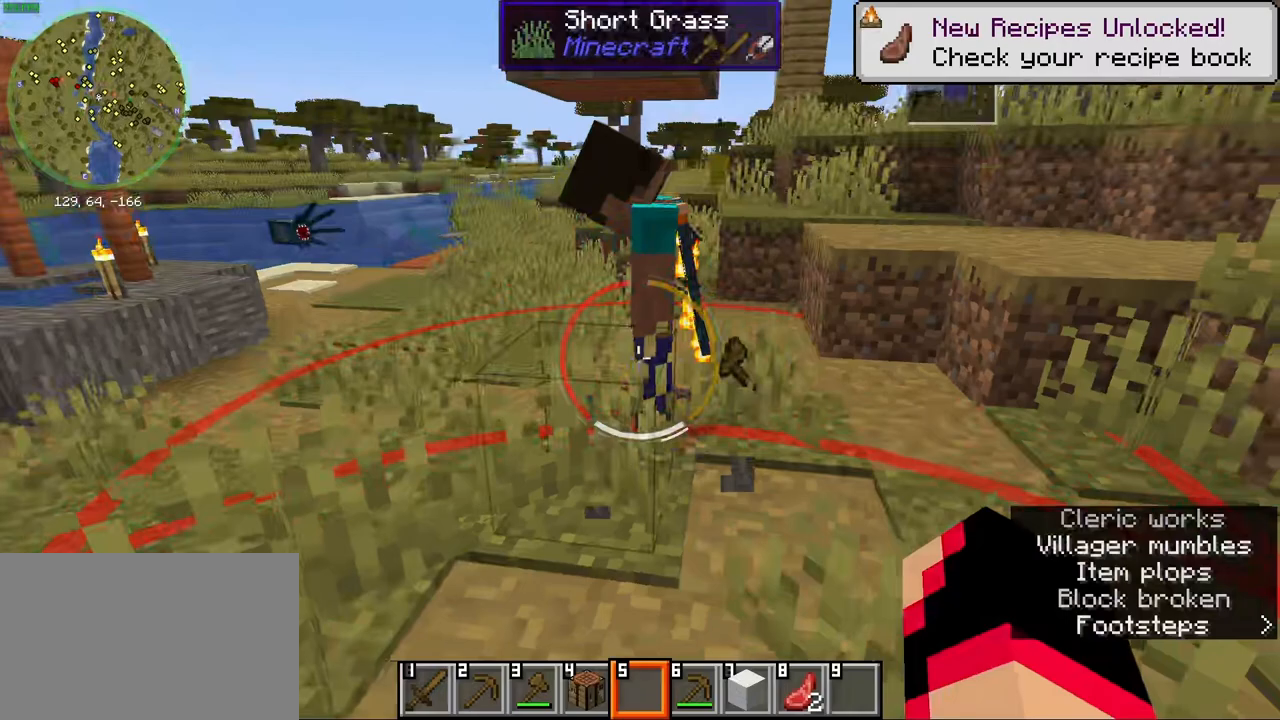
{"keys": [], "mouse": [], "events": [[50, "w", "down"], [233, "w", "up"], [350, "d", "up"]]}
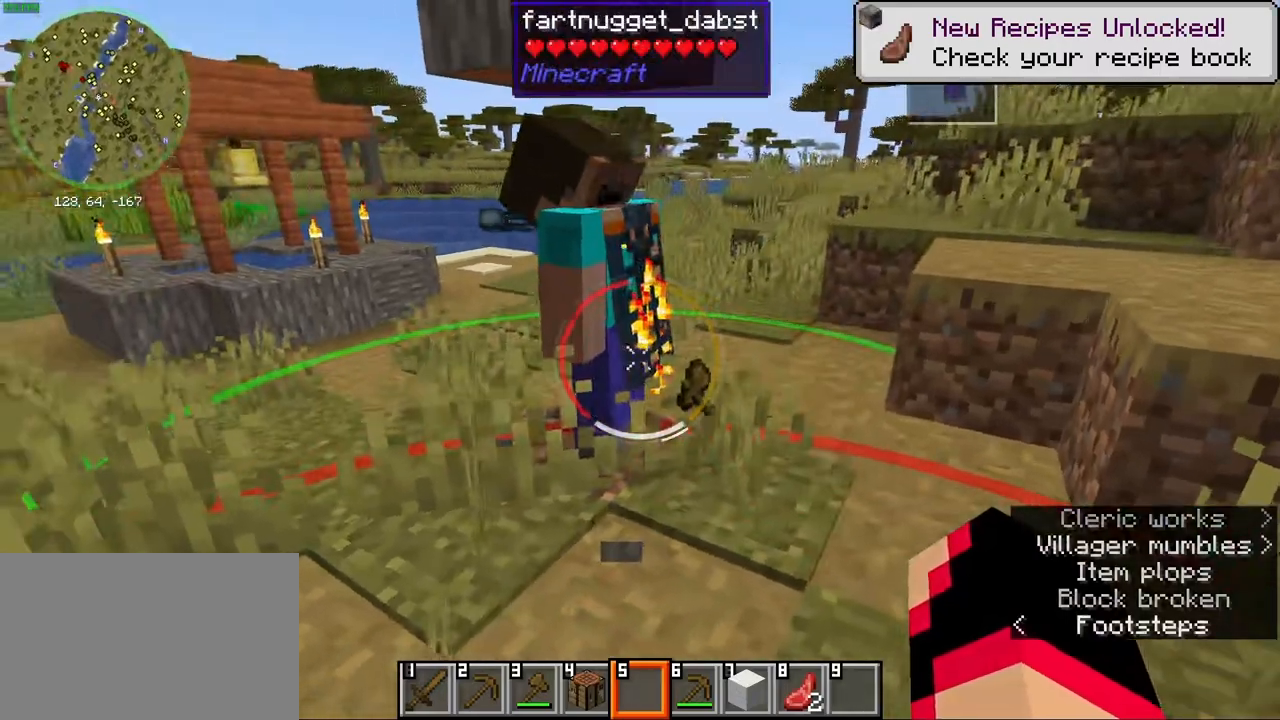
{"keys": ["d"], "mouse": [], "events": [[367, "w", "down"], [450, "d", "down"], [500, "w", "up"]]}
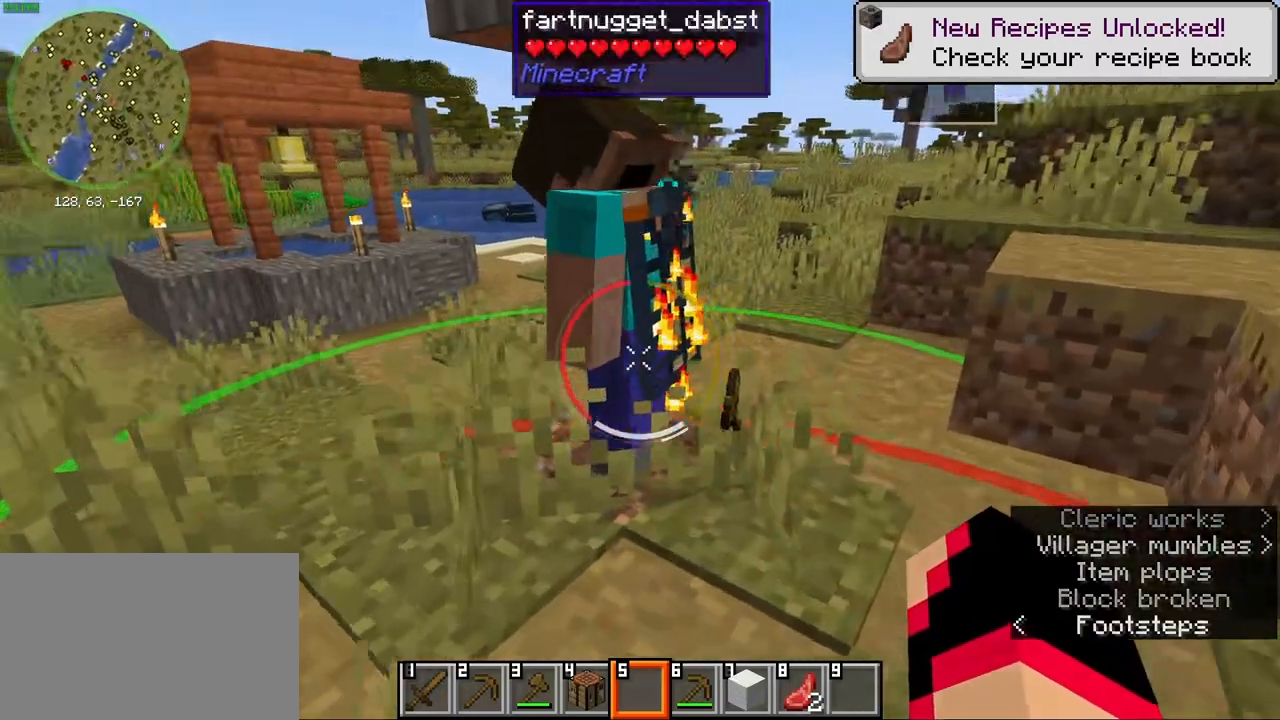
{"keys": [], "mouse": [], "events": [[33, "d", "up"]]}
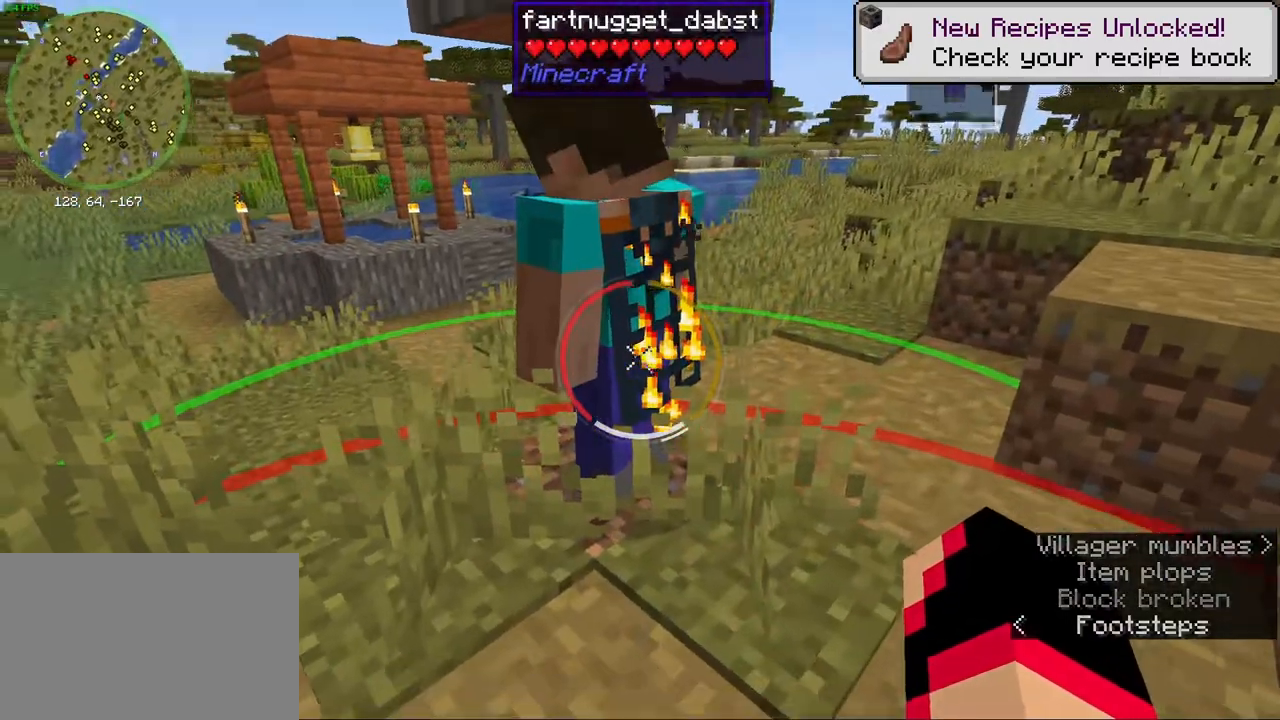
{"keys": ["w"], "mouse": [], "events": [[100, "s", "down"], [167, "a", "down"], [217, "s", "up"], [267, "a", "up"], [467, "w", "down"]]}
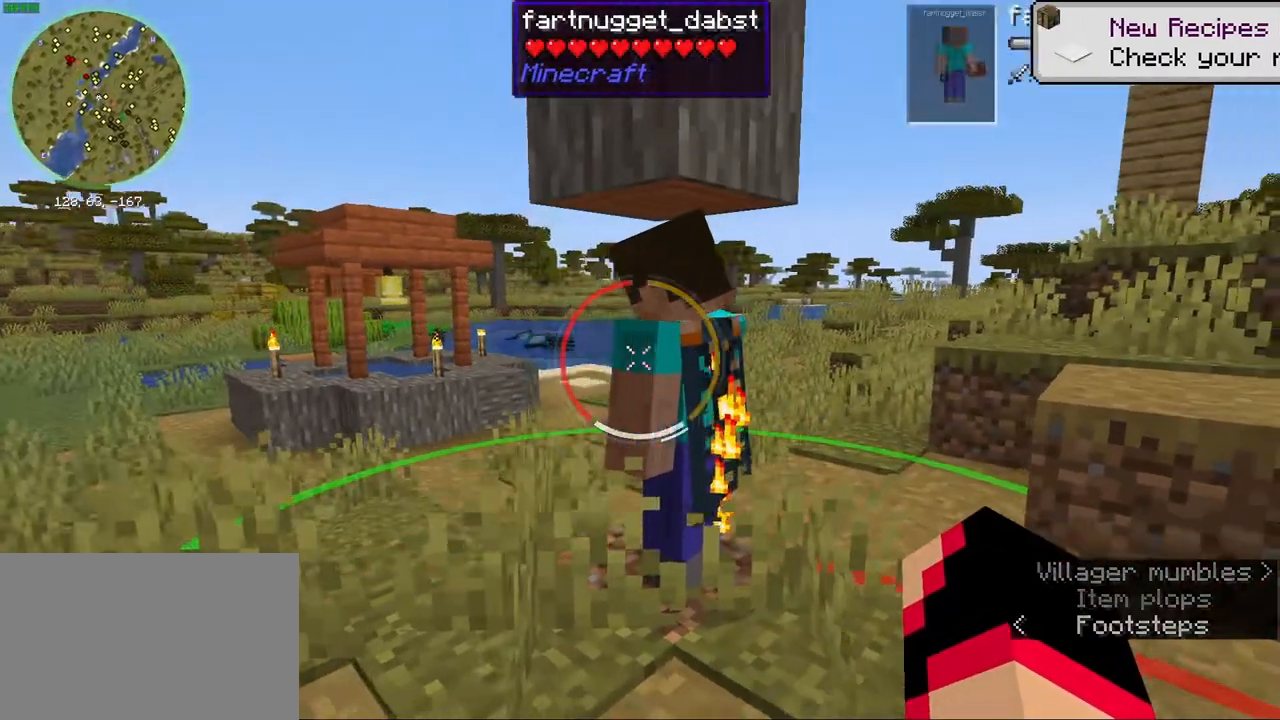
{"keys": [], "mouse": [], "events": [[17, "a", "down"], [100, "w", "up"], [133, "a", "up"]]}
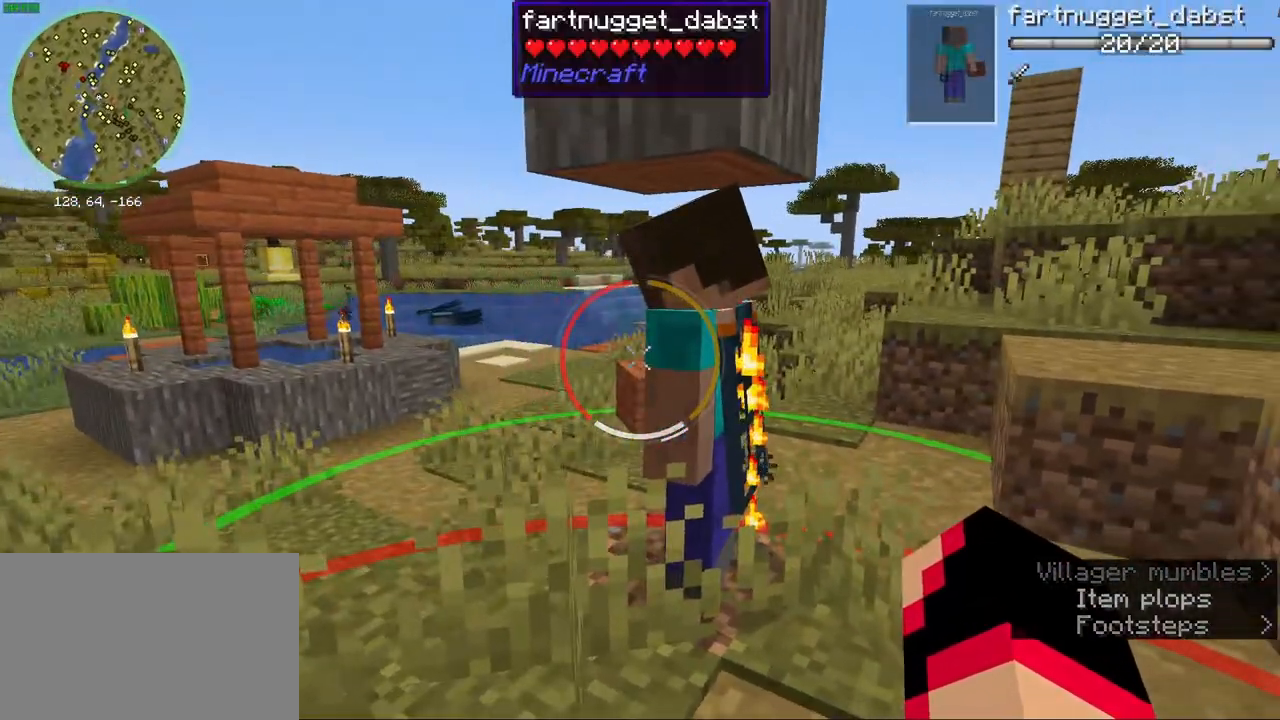
{"keys": [], "mouse": [], "events": []}
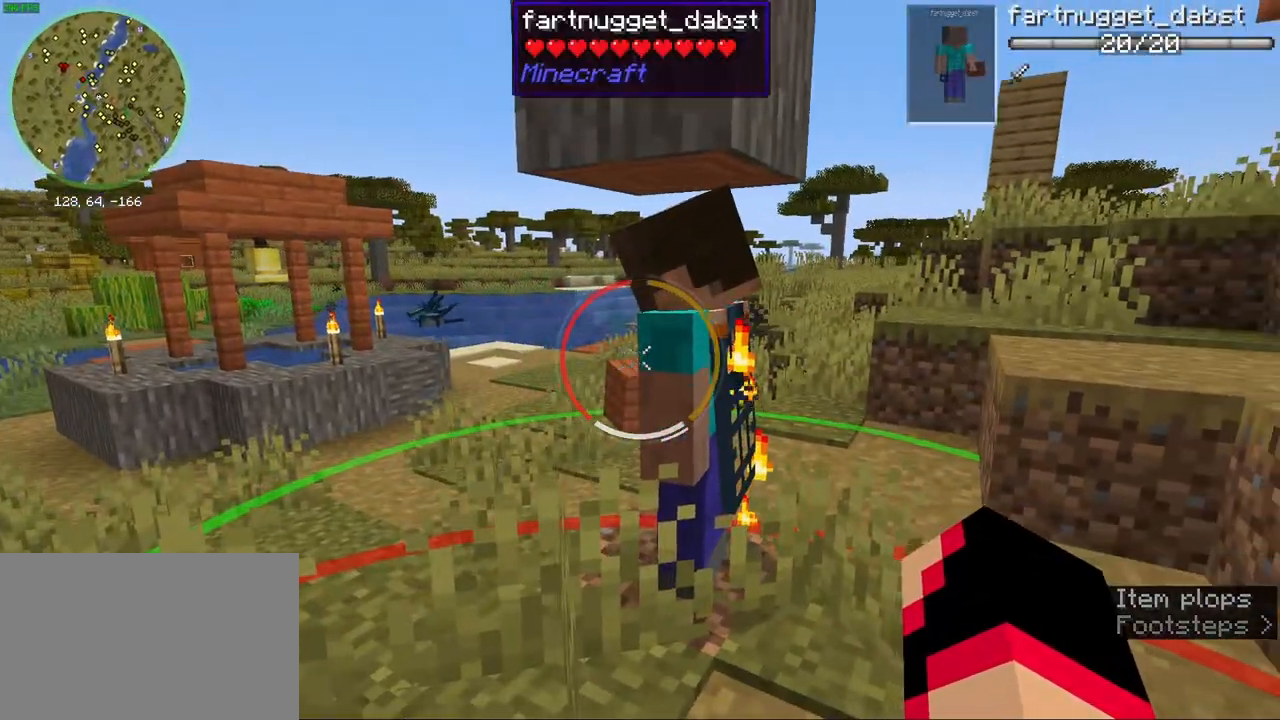
{"keys": [], "mouse": [], "events": [[83, "w", "down"], [117, "a", "down"], [267, "a", "up"], [300, "w", "up"]]}
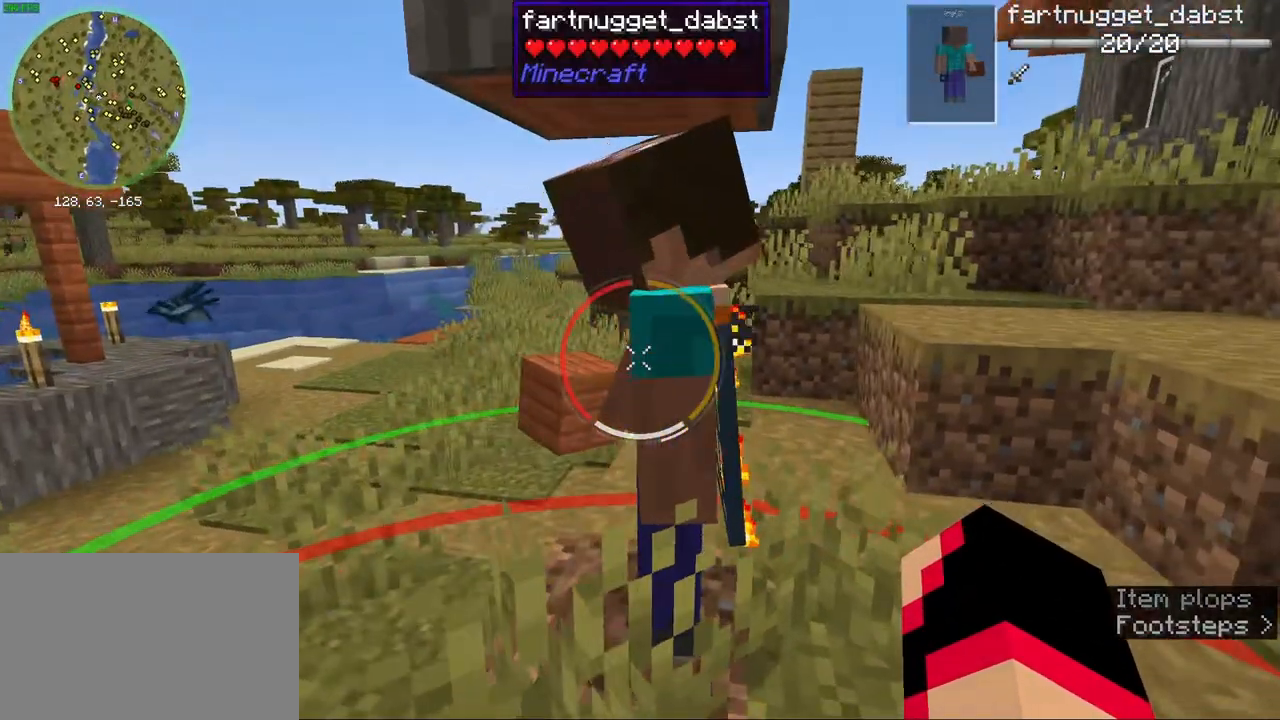
{"keys": [], "mouse": [], "events": []}
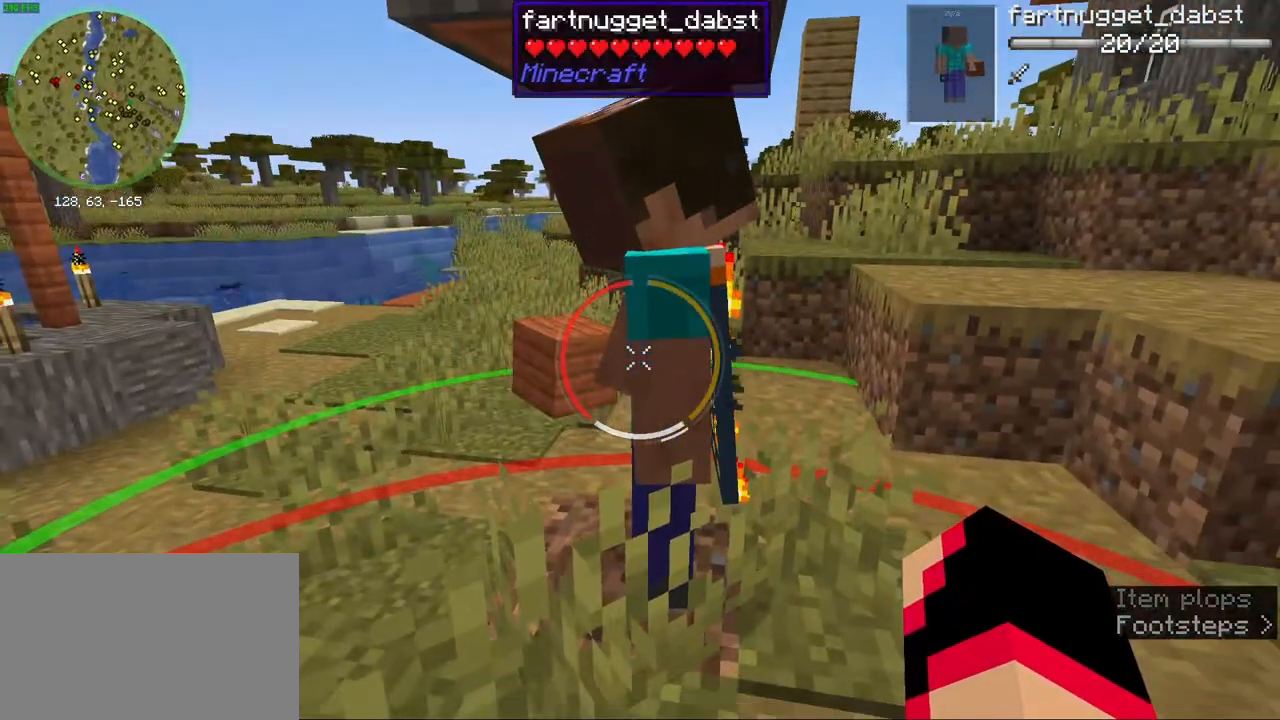
{"keys": ["d"], "mouse": [], "events": [[283, "s", "down"], [300, "d", "down"], [433, "s", "up"]]}
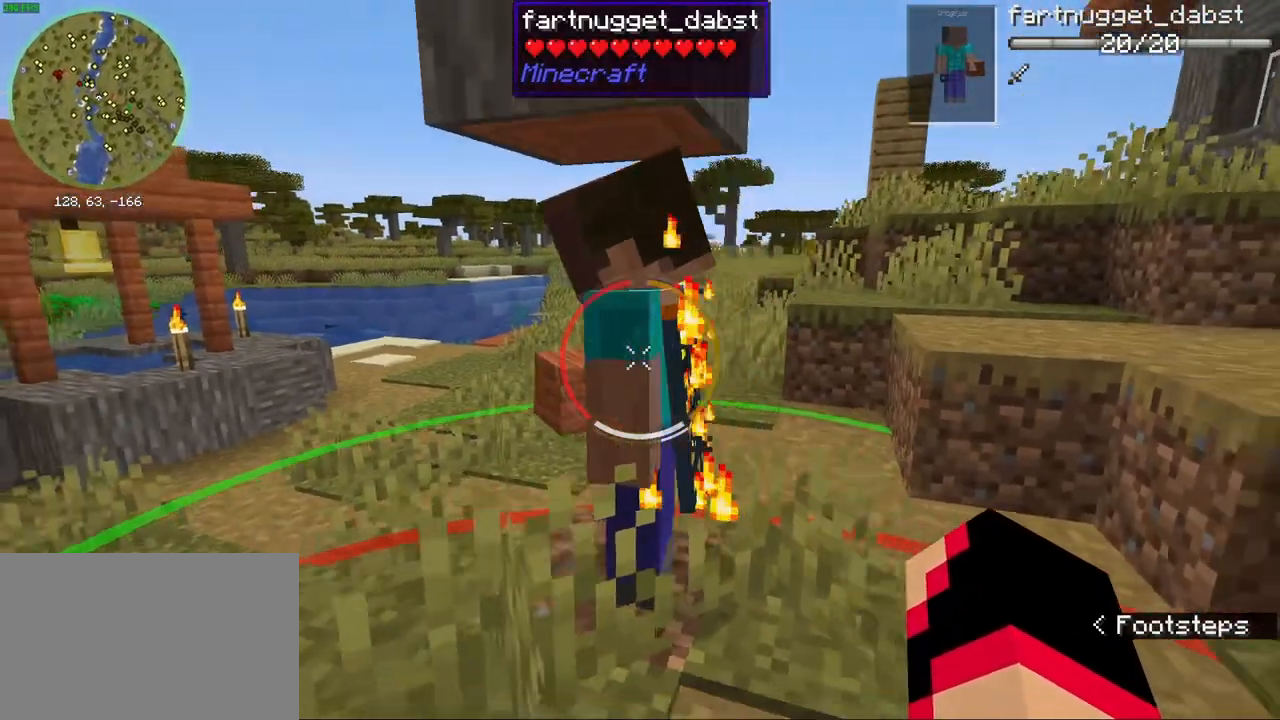
{"keys": [], "mouse": ["wheel"], "events": [[133, "d", "up"], [500, "mouse_wheel", "down"]]}
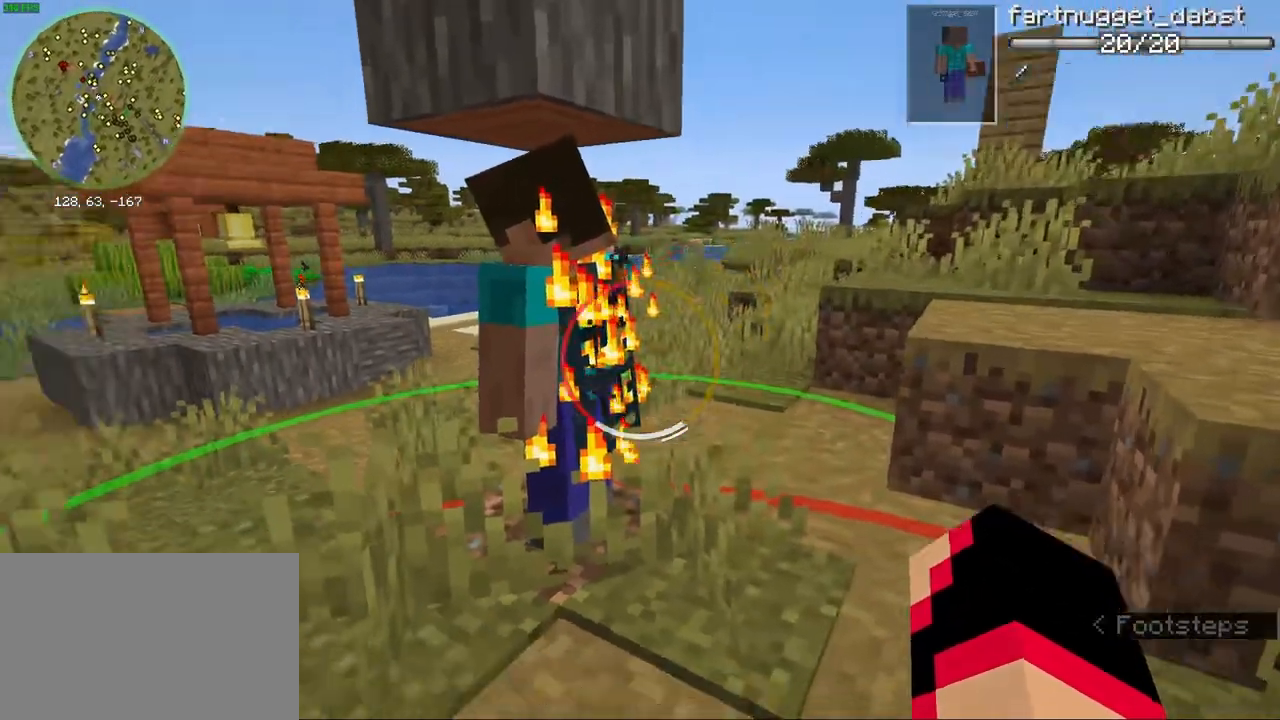
{"keys": [], "mouse": [], "events": [[133, "a", "down"], [150, "mouse_wheel", "up"], [317, "a", "up"]]}
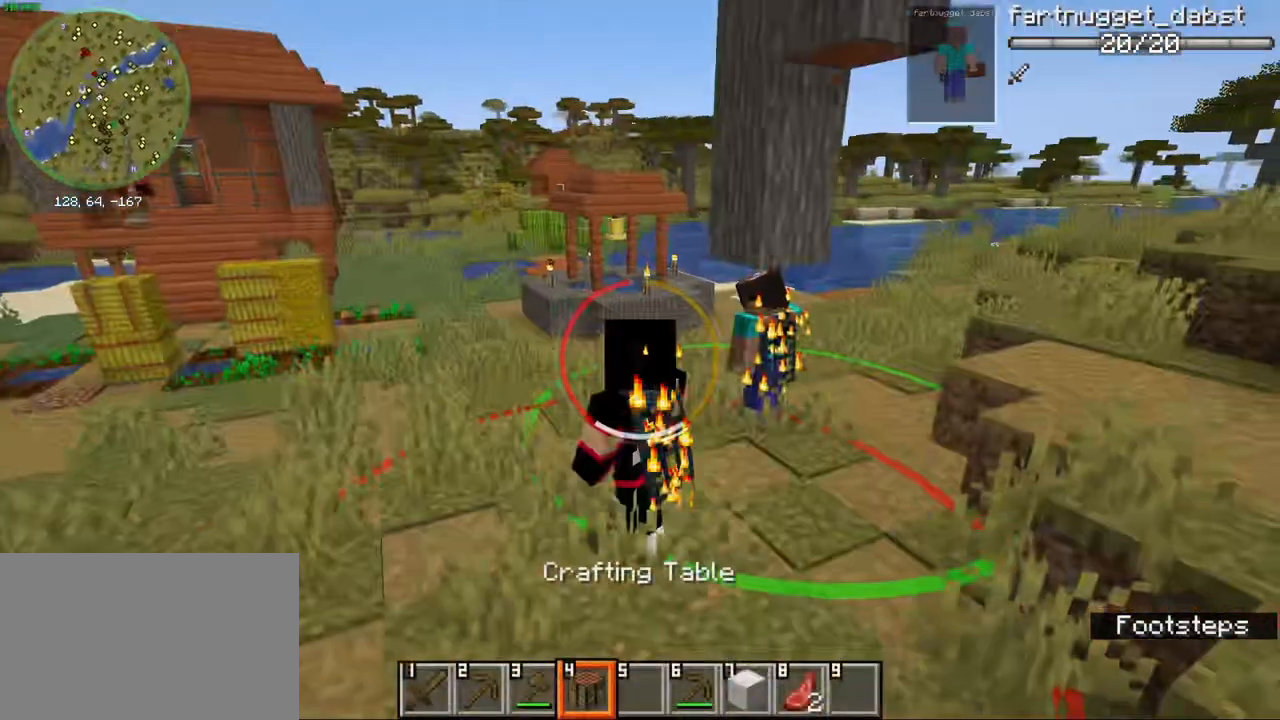
{"keys": [], "mouse": [], "events": [[167, "a", "down"], [250, "w", "down"], [367, "a", "up"], [400, "w", "up"]]}
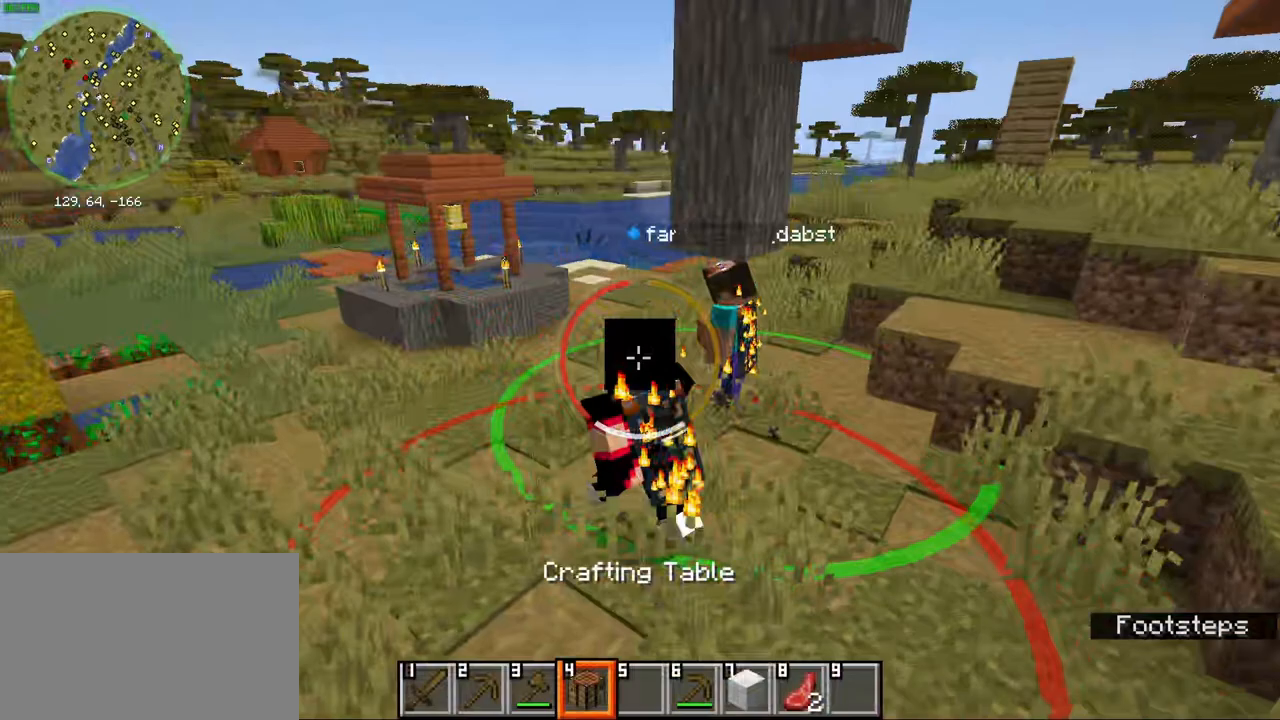
{"keys": [], "mouse": [], "events": []}